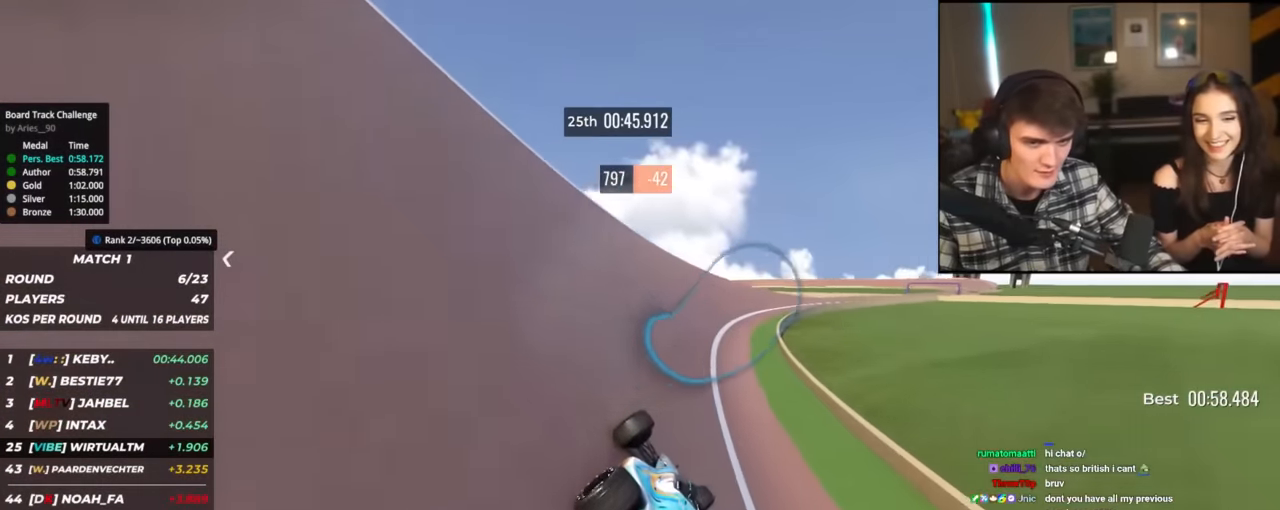
Gameplay with keyboard; each line is a JSON object with the keys held at the frame after it. "events" lists presses ("down") and releases ("up") of "brake", "down", "left", "right" and "up" between this image and that frame as [ms after this image, input, new state], when the widget could be followed in between. No other keys are recorded. Mouse input is not recorded. Key names are as the overlay labels them; some are game actions (e.g. jump) rather than physical keys.
{"keys": ["right", "up"], "events": [[50, "right", "down"], [333, "up", "up"], [383, "up", "down"]]}
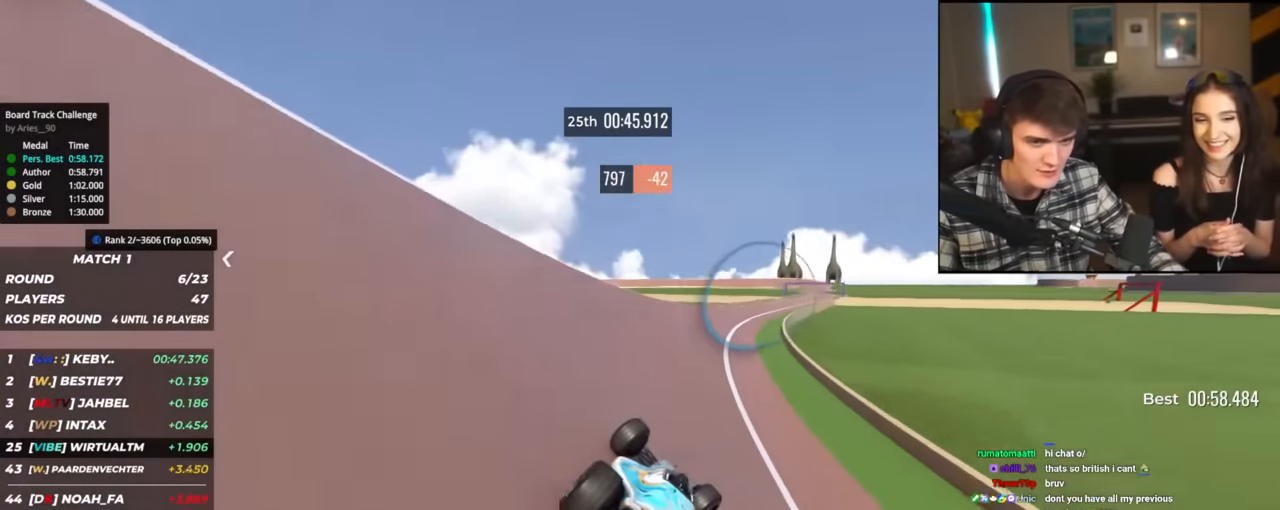
{"keys": ["up"], "events": [[167, "right", "up"]]}
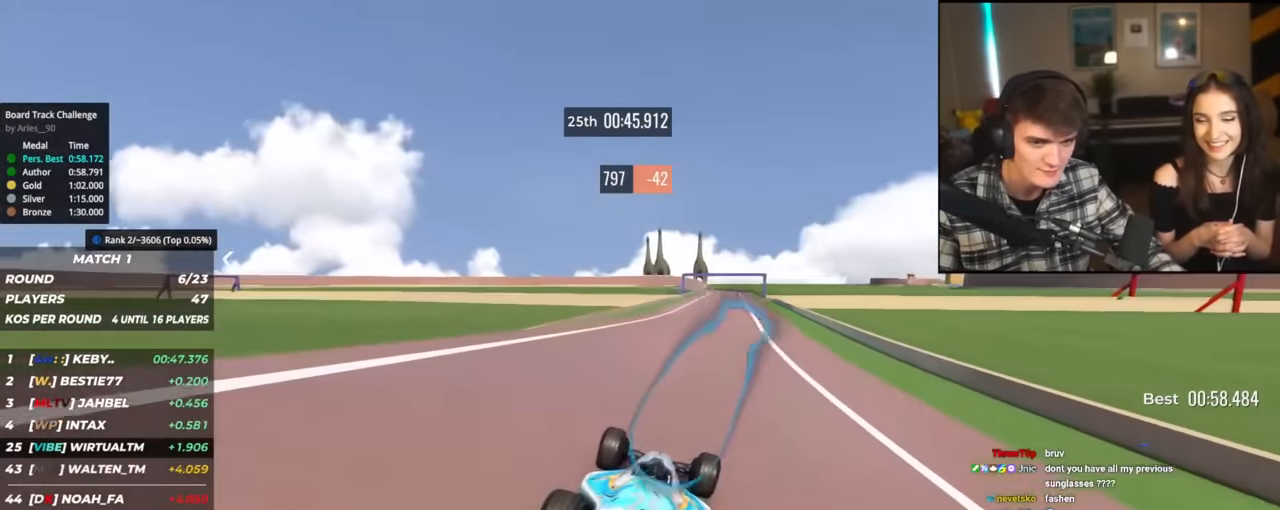
{"keys": ["left", "up"], "events": [[83, "right", "down"], [233, "right", "up"], [367, "right", "down"], [417, "right", "up"], [500, "left", "down"]]}
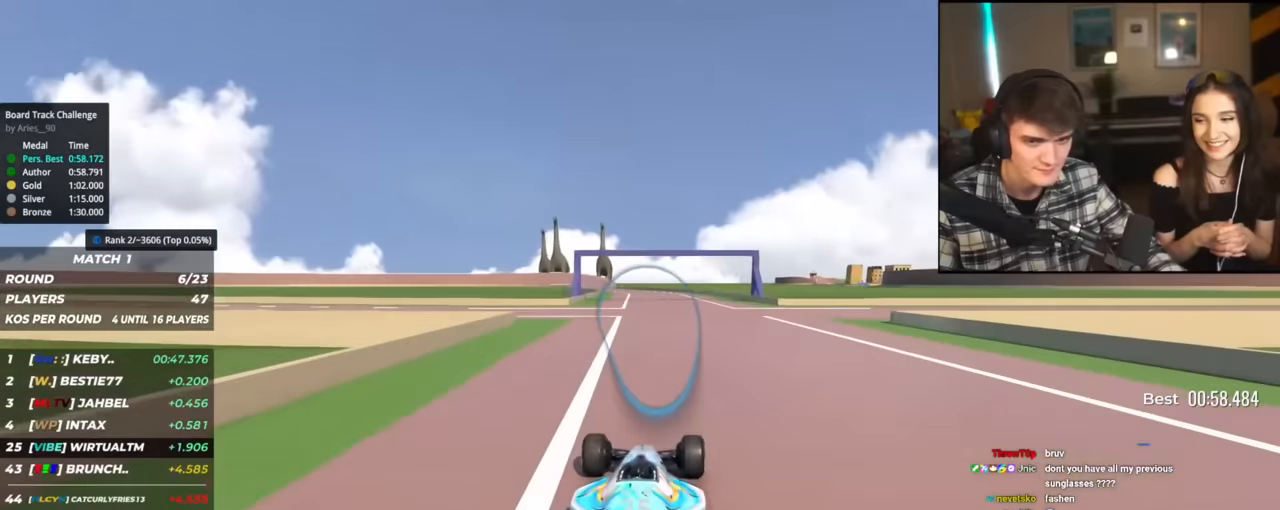
{"keys": ["up"], "events": [[284, "left", "up"]]}
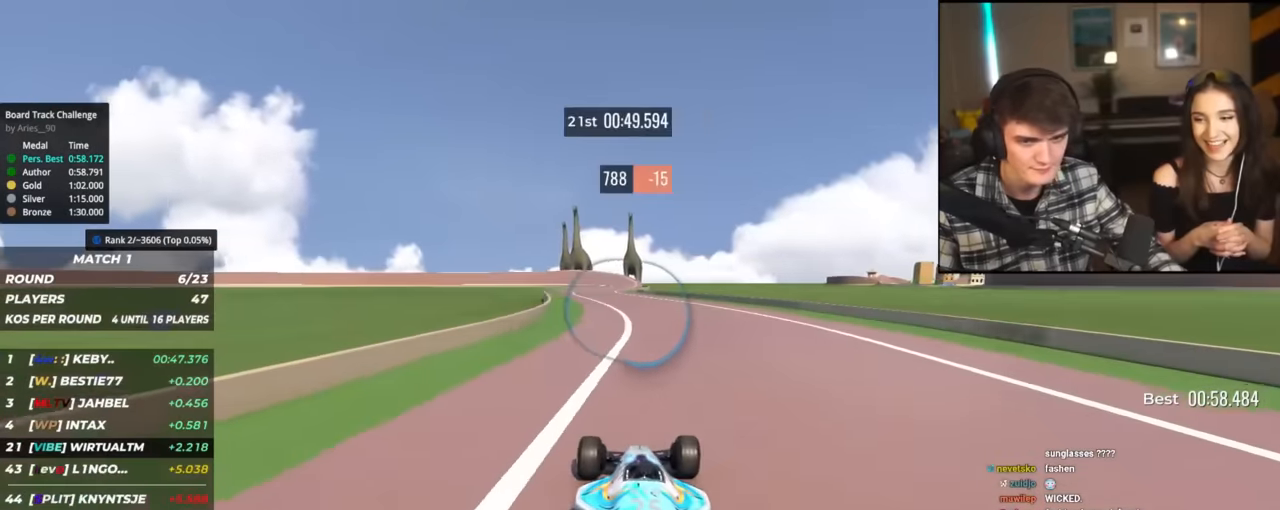
{"keys": ["right", "up"], "events": [[166, "left", "down"], [250, "left", "up"], [500, "right", "down"]]}
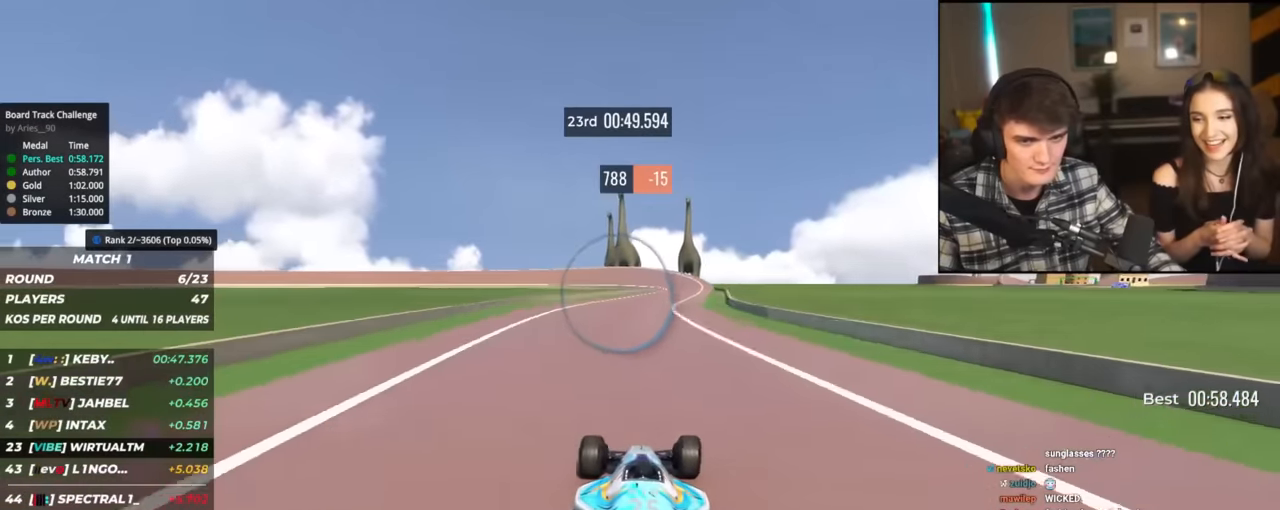
{"keys": ["up"], "events": [[34, "right", "up"], [317, "right", "down"], [367, "right", "up"]]}
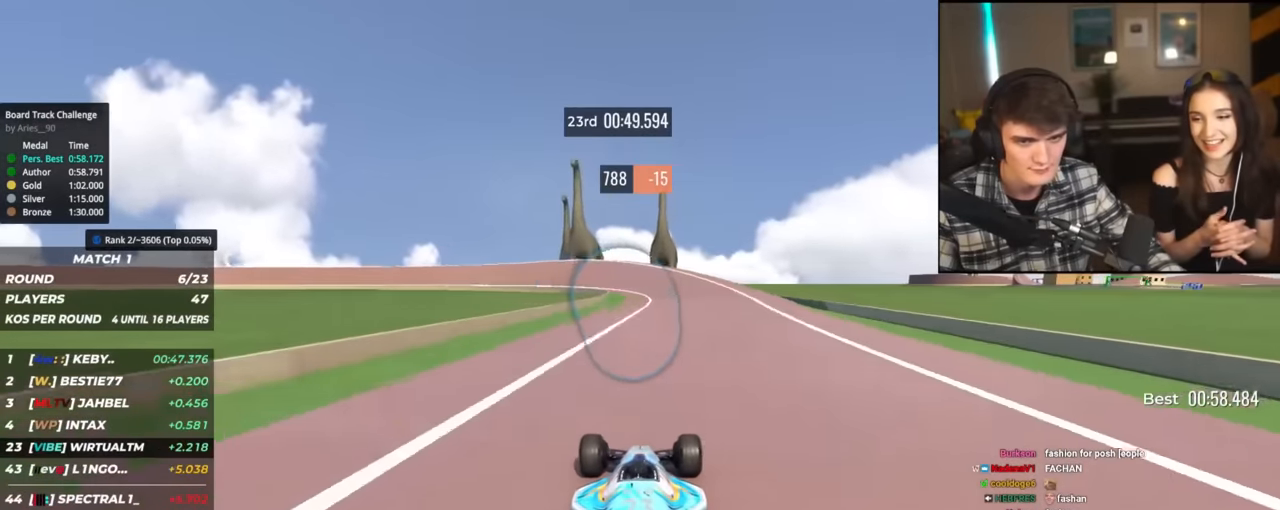
{"keys": ["up"], "events": [[100, "left", "down"], [200, "left", "up"], [333, "left", "down"], [483, "left", "up"]]}
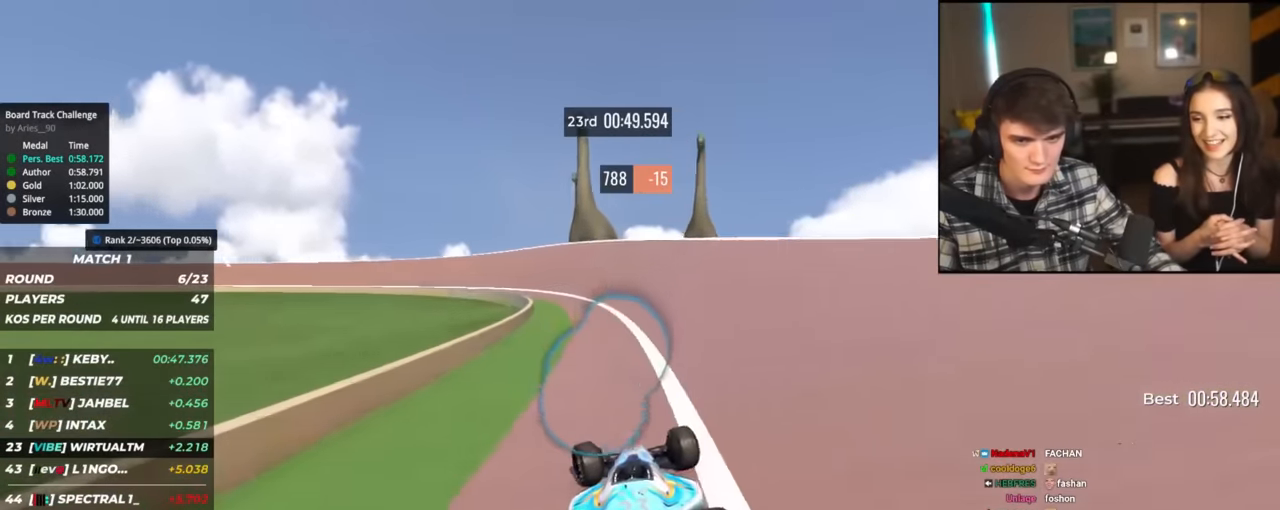
{"keys": ["left", "up"], "events": [[17, "left", "down"], [250, "up", "up"], [401, "up", "down"]]}
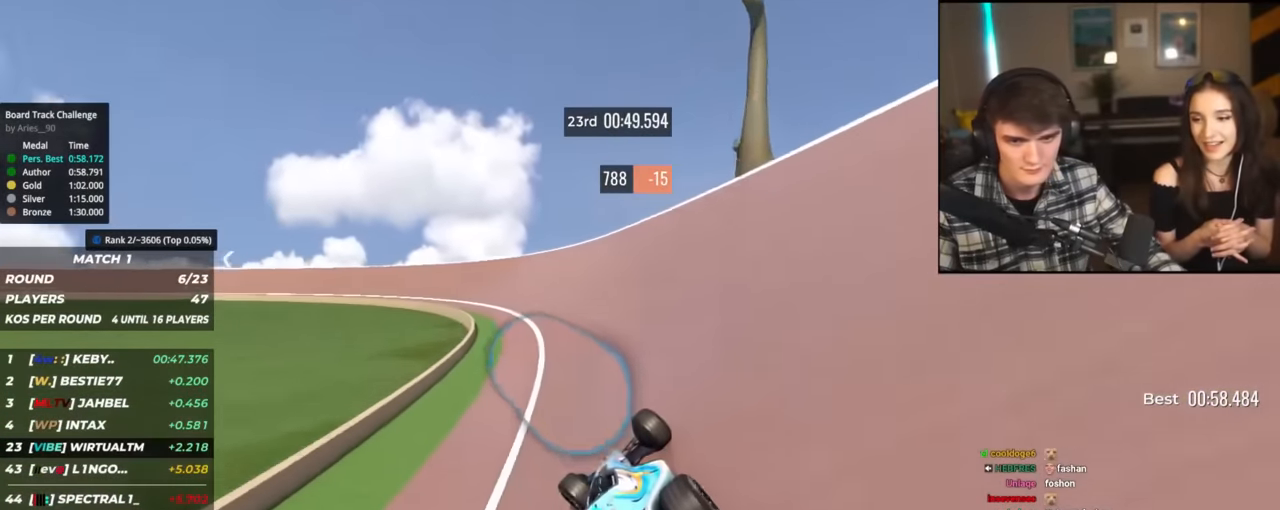
{"keys": ["up"], "events": [[283, "left", "up"]]}
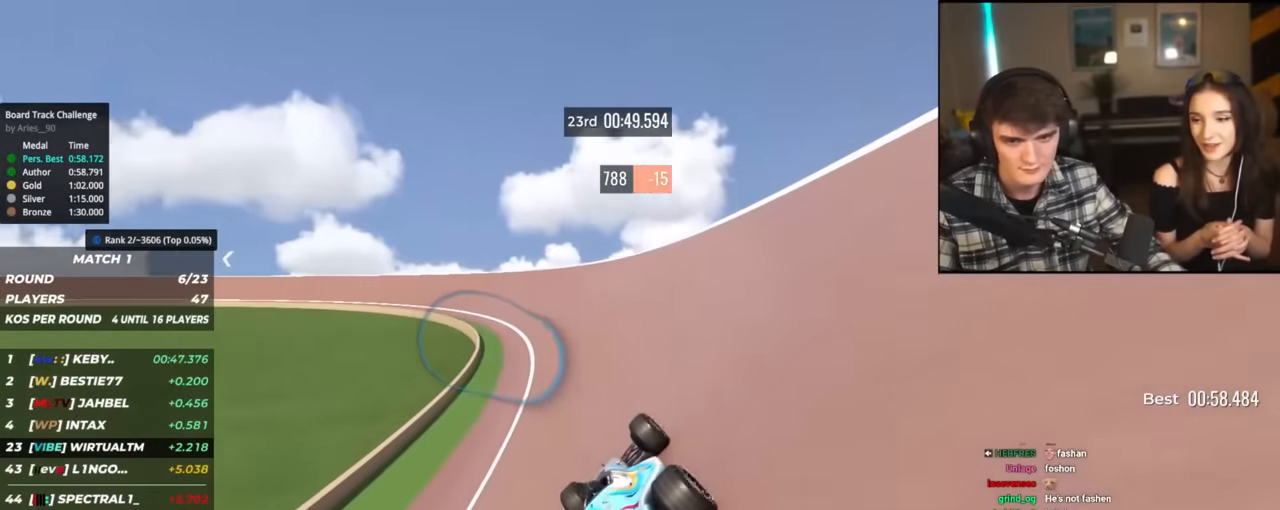
{"keys": ["left", "up"], "events": [[150, "left", "down"], [334, "left", "up"], [434, "left", "down"]]}
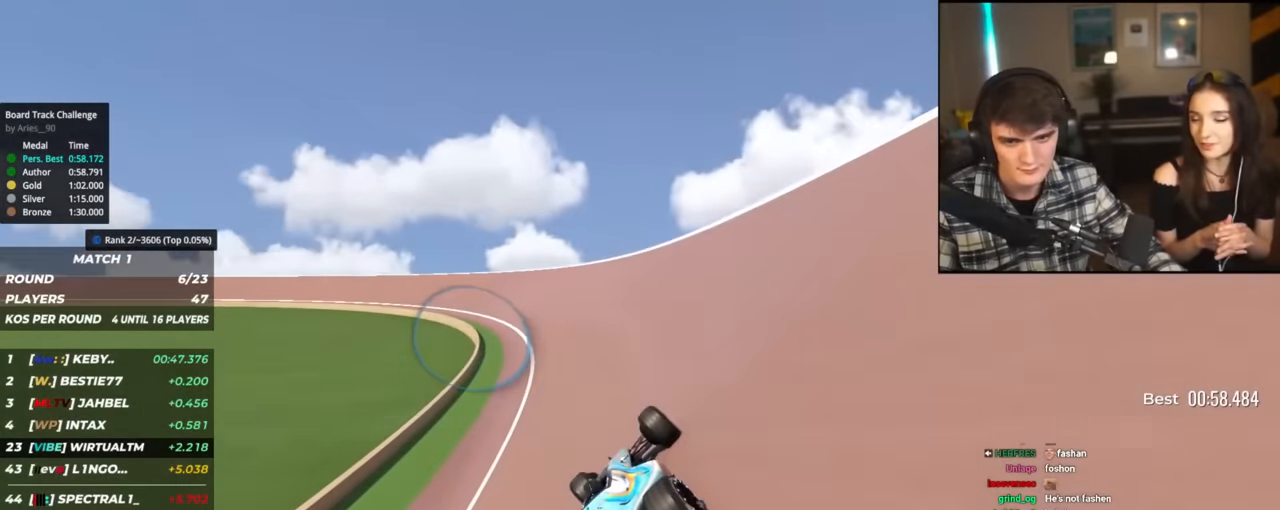
{"keys": ["left", "up"], "events": [[116, "left", "up"], [217, "left", "down"], [350, "left", "up"], [450, "left", "down"]]}
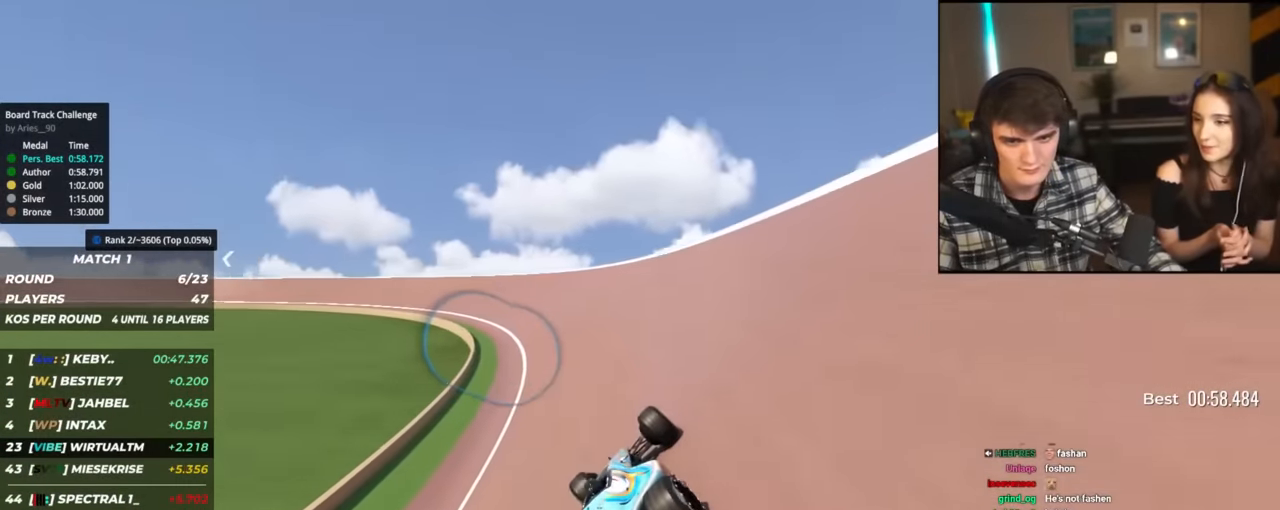
{"keys": ["left", "up"], "events": [[184, "left", "up"], [234, "left", "down"], [417, "left", "up"], [501, "left", "down"]]}
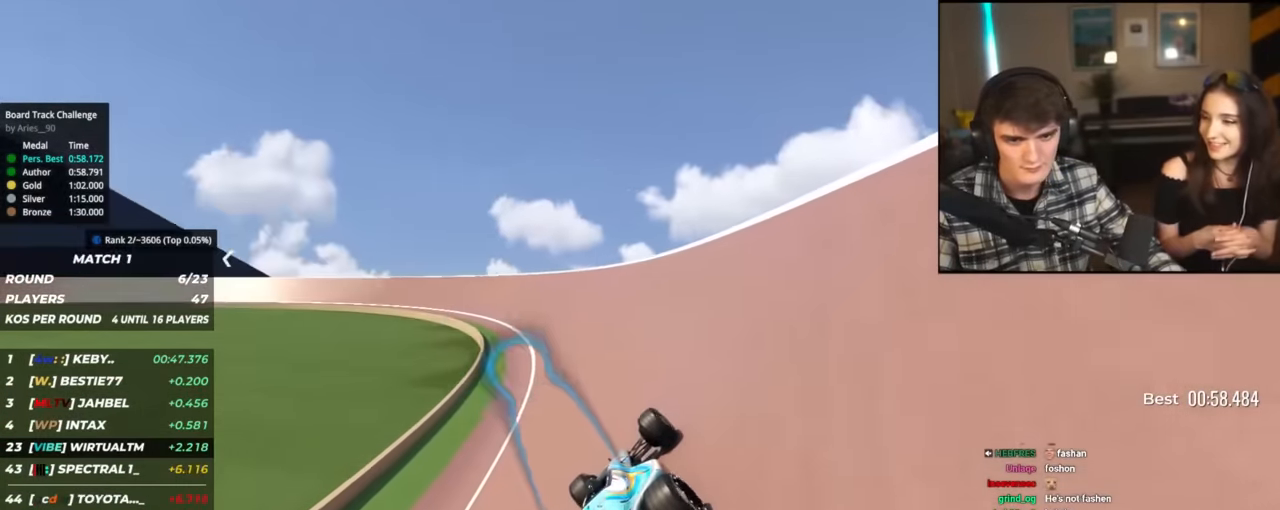
{"keys": ["up"], "events": [[200, "left", "up"], [250, "left", "down"], [433, "left", "up"]]}
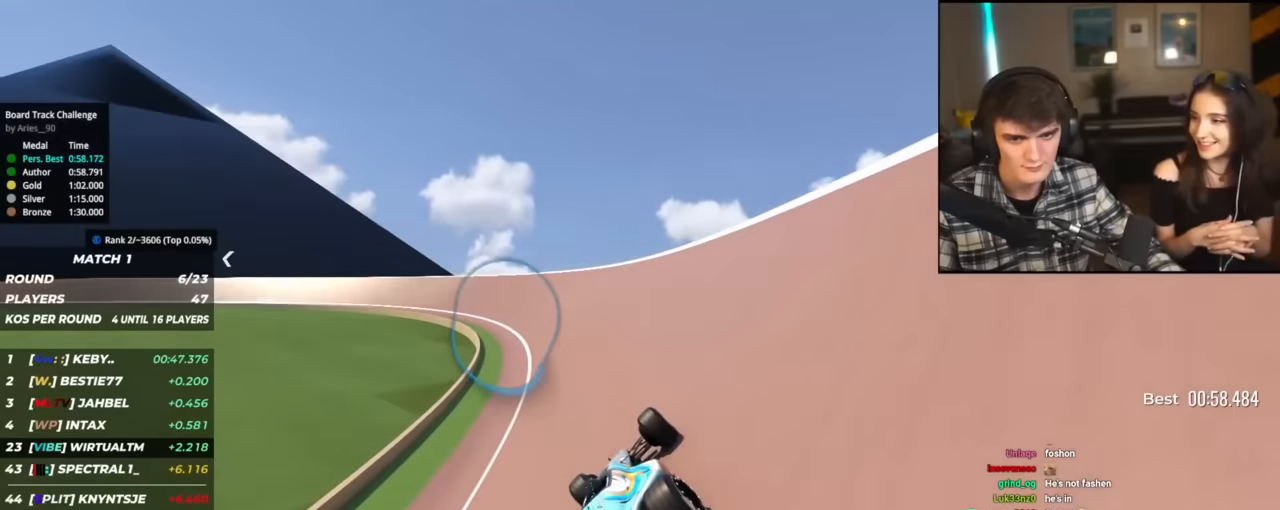
{"keys": ["up"], "events": [[34, "left", "down"], [217, "left", "up"], [300, "left", "down"], [501, "left", "up"]]}
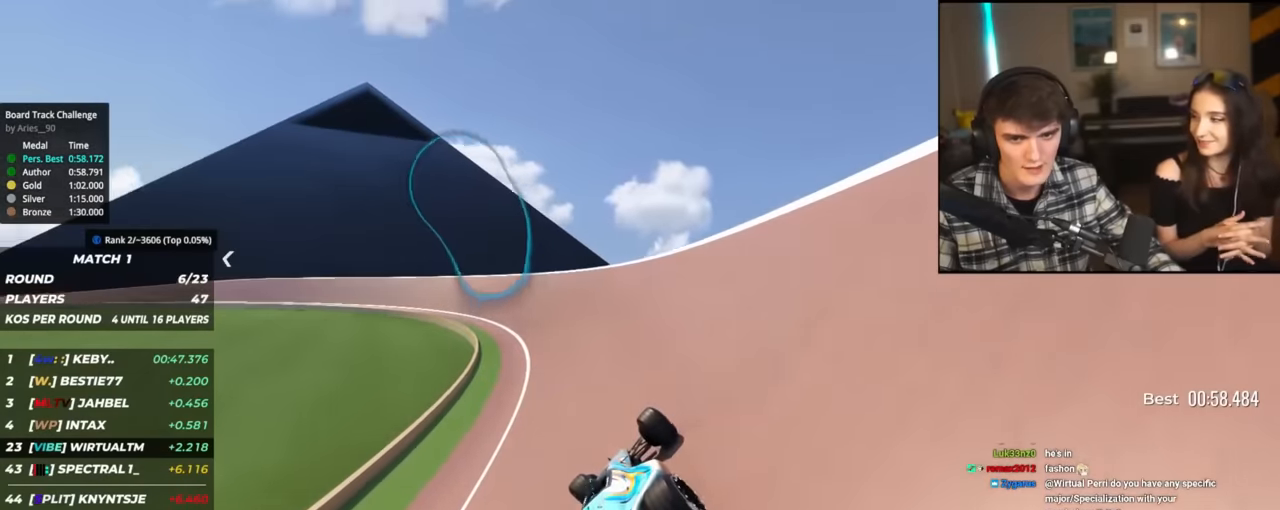
{"keys": ["left", "up"], "events": [[83, "left", "down"], [183, "left", "up"], [267, "left", "down"]]}
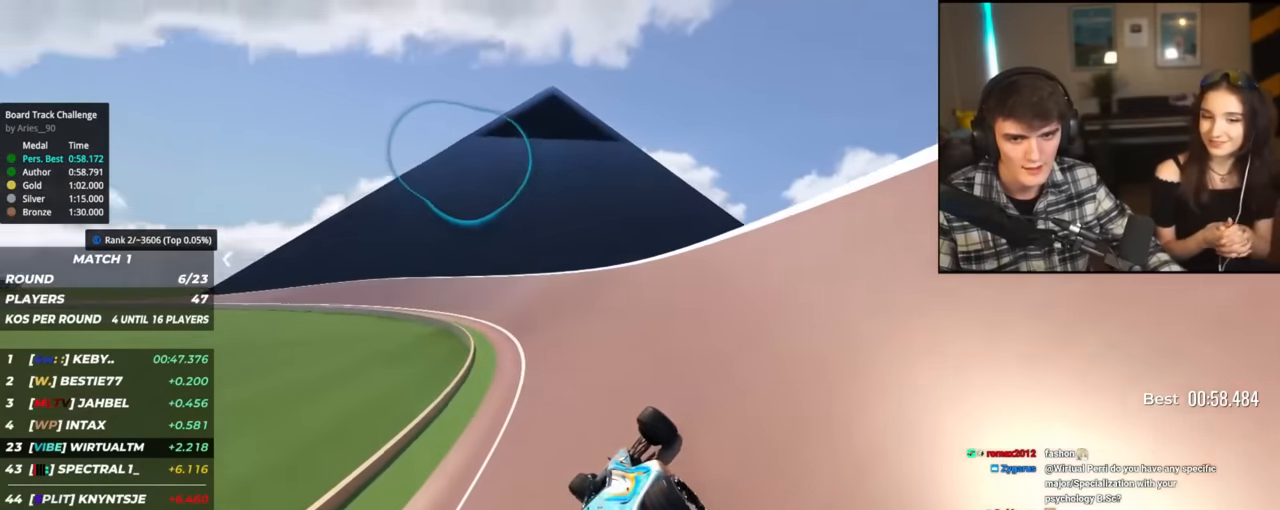
{"keys": ["left", "up"], "events": [[17, "left", "up"], [50, "left", "down"], [250, "left", "up"], [384, "left", "down"]]}
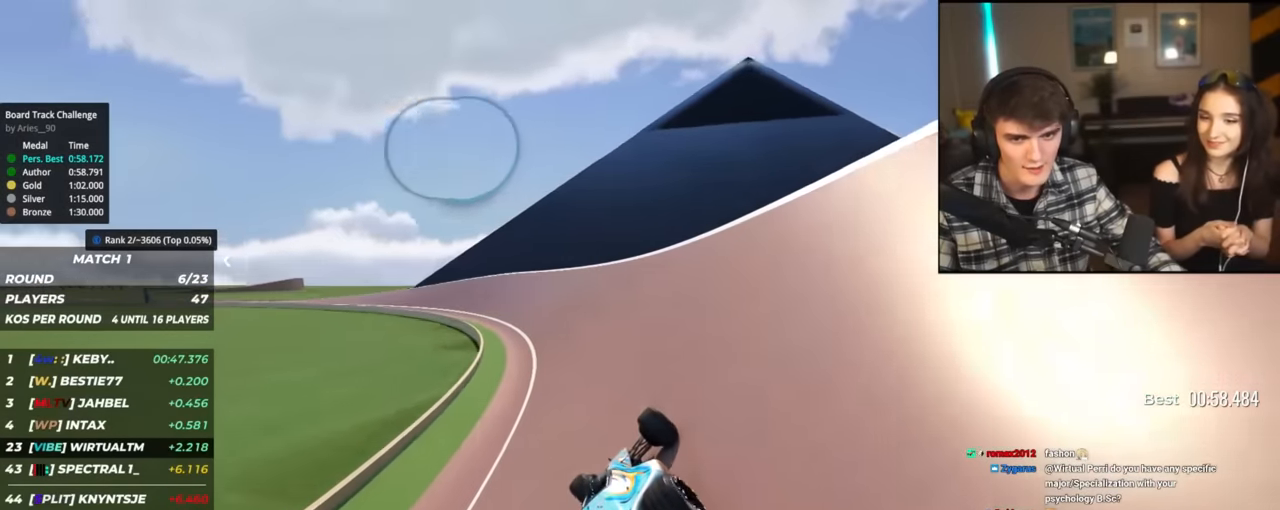
{"keys": ["up"], "events": [[217, "left", "up"], [300, "left", "down"], [400, "left", "up"]]}
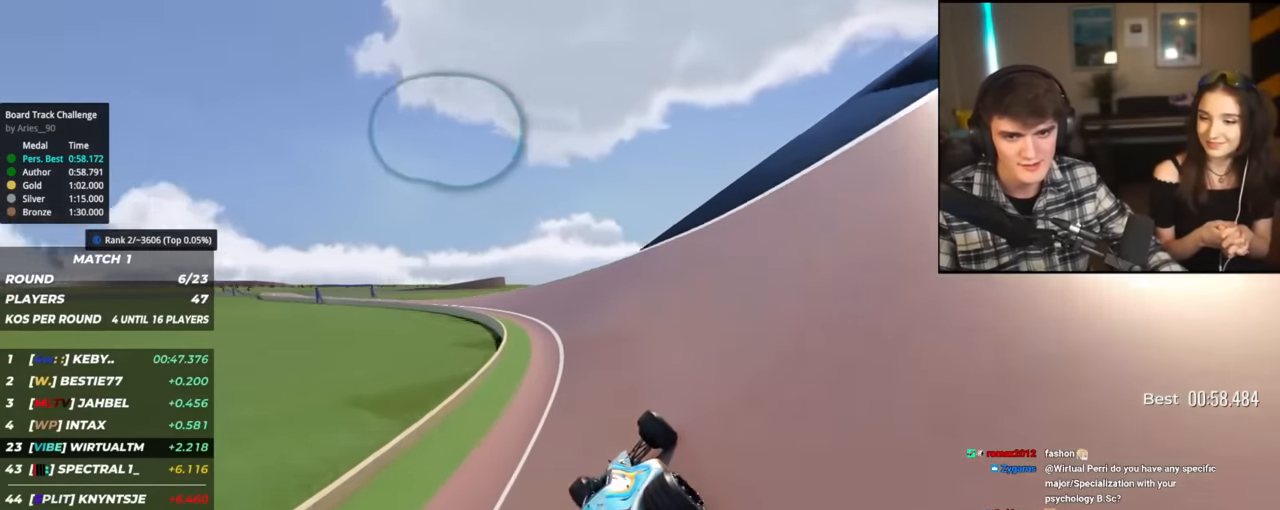
{"keys": ["left", "up"], "events": [[34, "left", "down"], [134, "left", "up"], [234, "left", "down"]]}
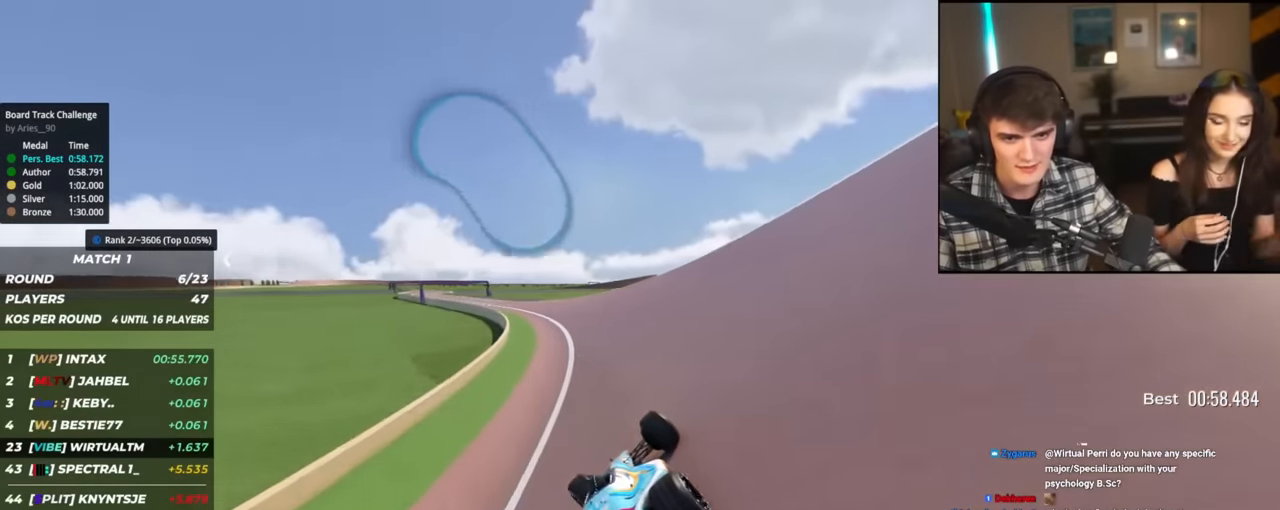
{"keys": ["left", "up"], "events": [[200, "left", "up"], [267, "left", "down"], [400, "left", "up"], [500, "left", "down"]]}
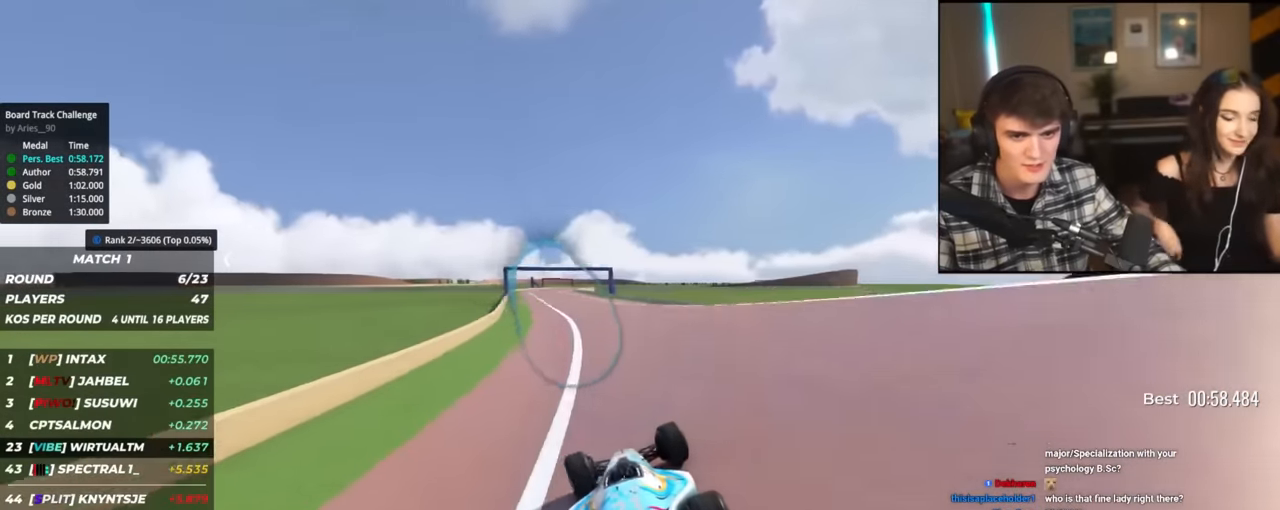
{"keys": ["up"], "events": [[67, "left", "up"], [351, "left", "down"], [501, "left", "up"]]}
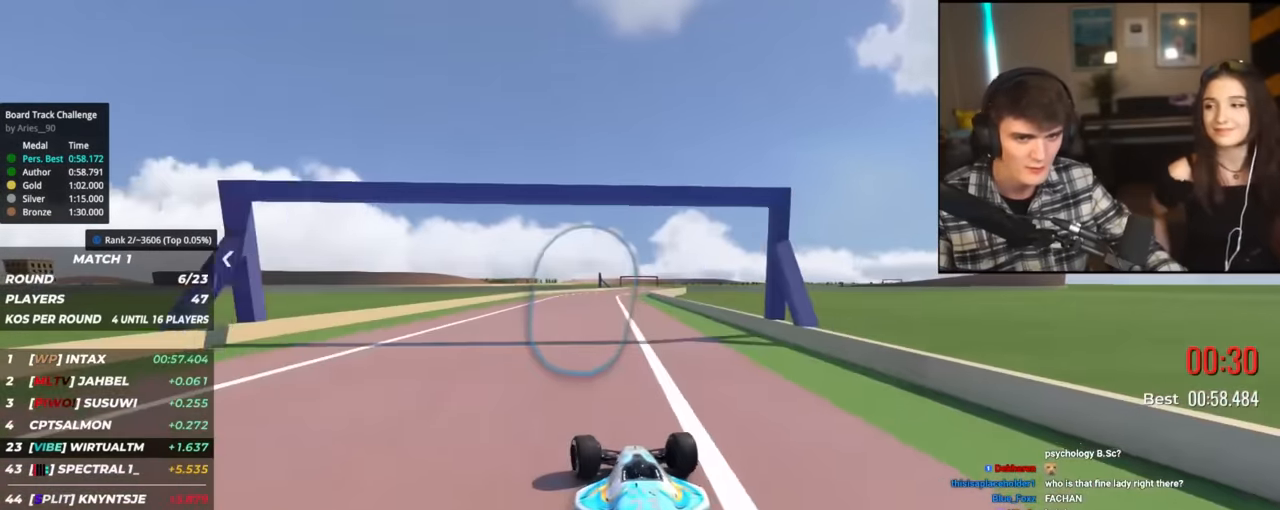
{"keys": ["up"], "events": [[83, "right", "down"], [367, "right", "up"]]}
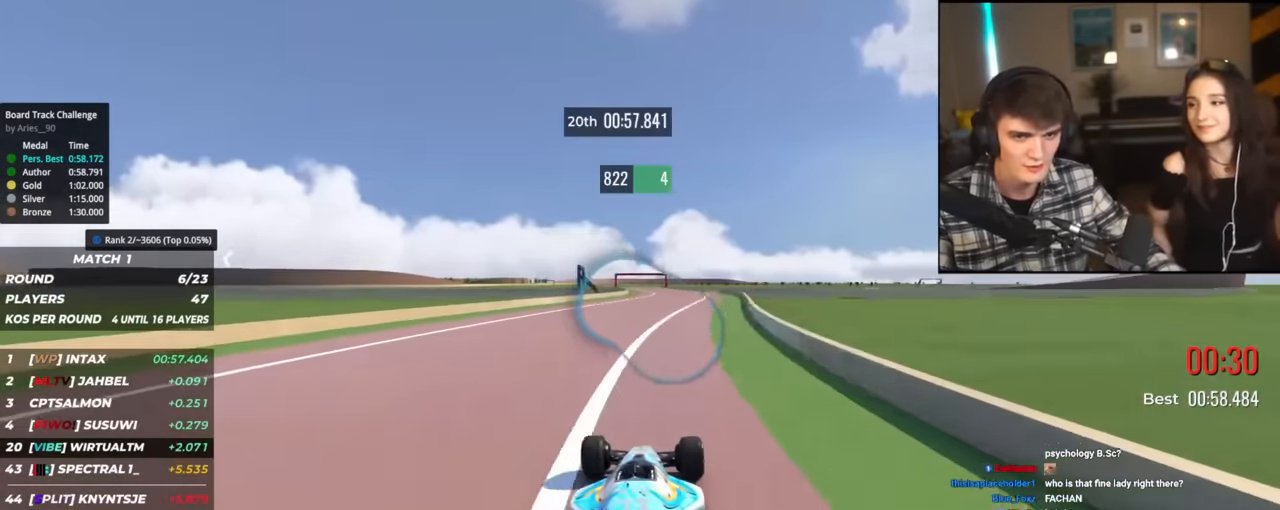
{"keys": ["up"], "events": [[201, "left", "down"], [334, "left", "up"]]}
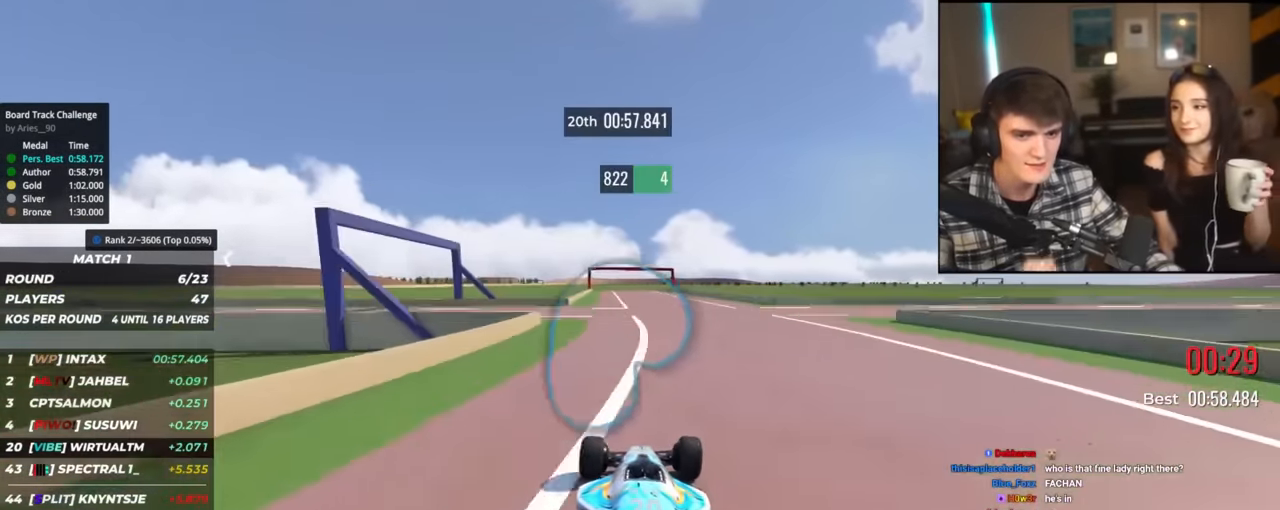
{"keys": ["up"], "events": [[350, "left", "down"], [500, "left", "up"]]}
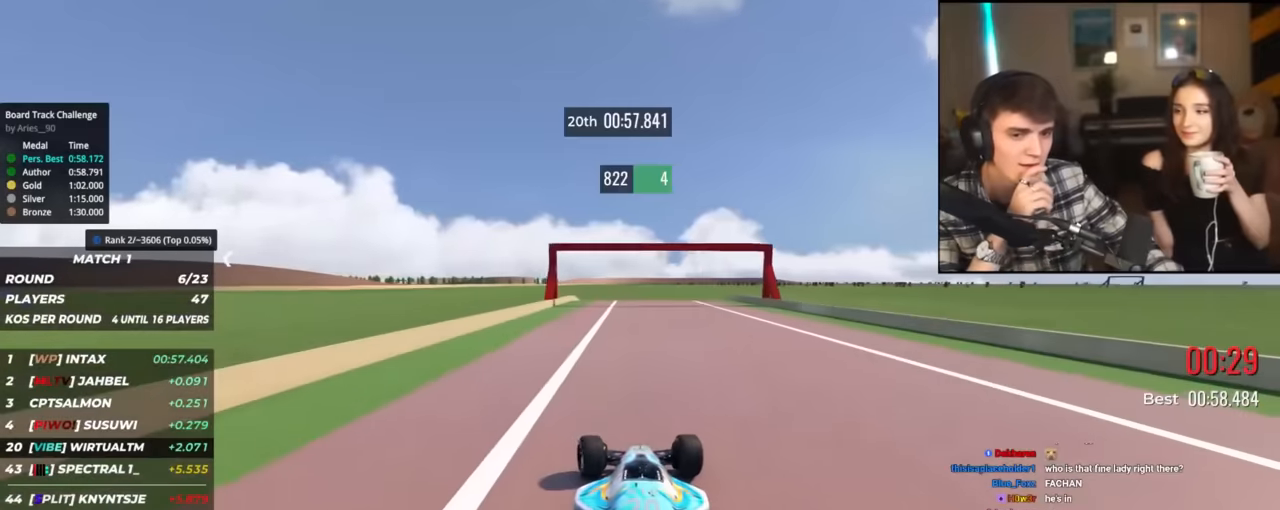
{"keys": ["up"], "events": []}
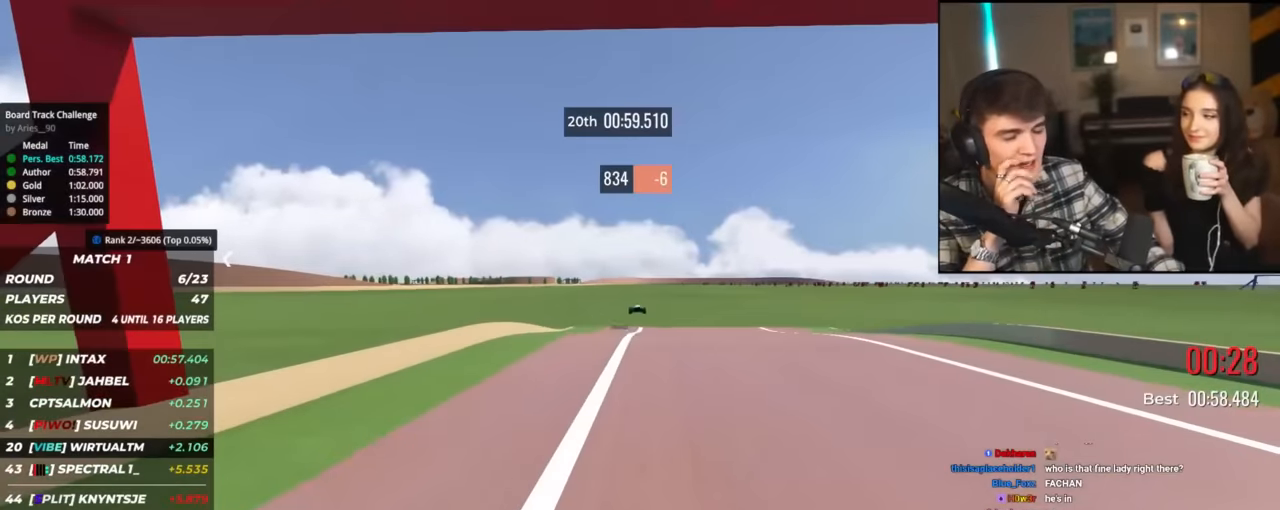
{"keys": ["up"], "events": []}
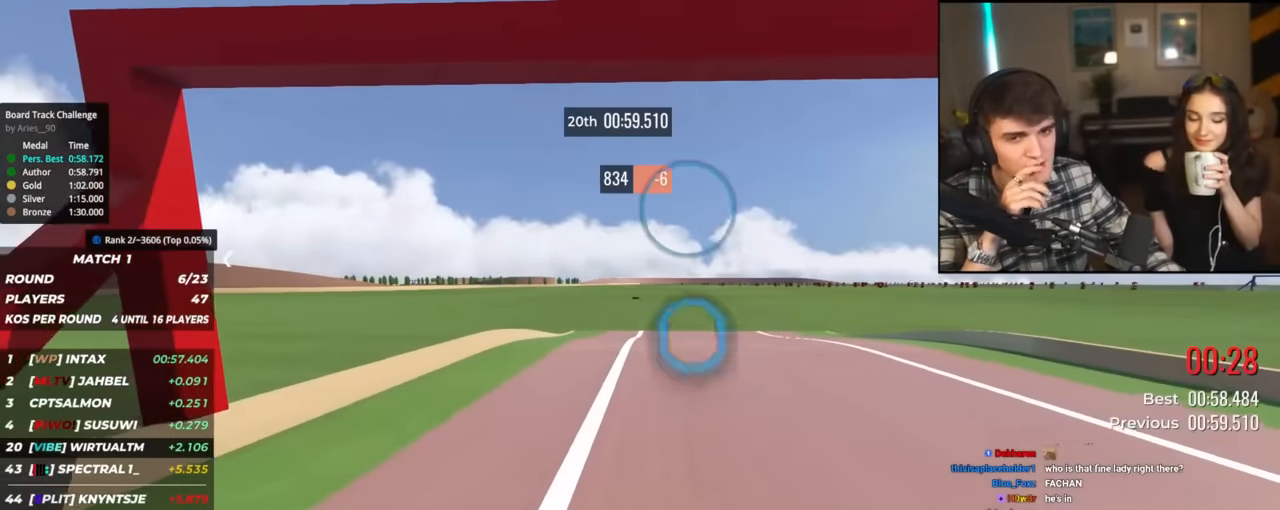
{"keys": [], "events": [[401, "up", "up"]]}
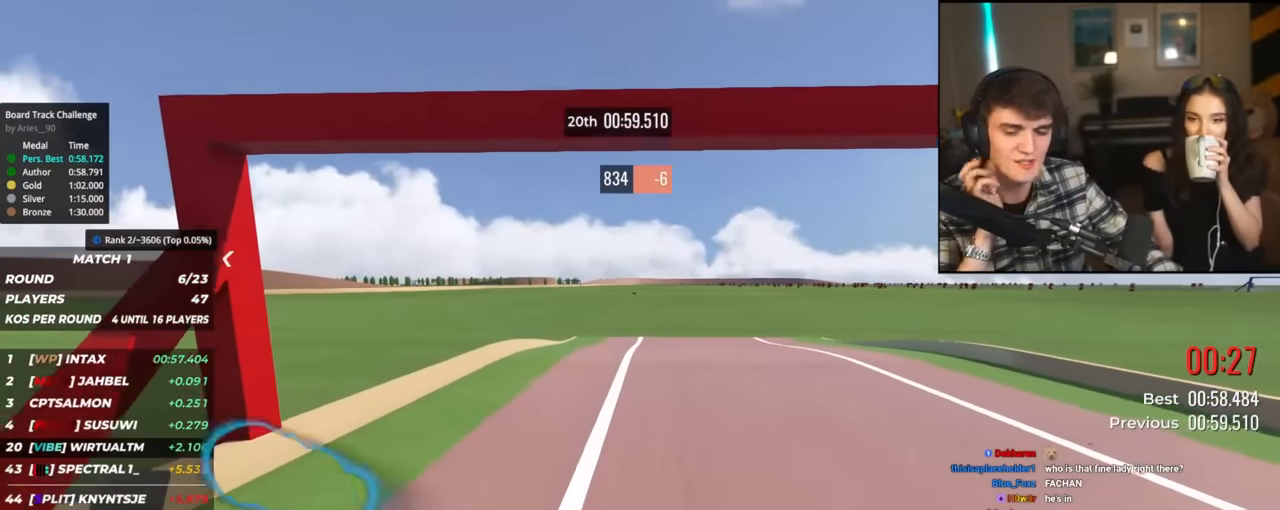
{"keys": [], "events": []}
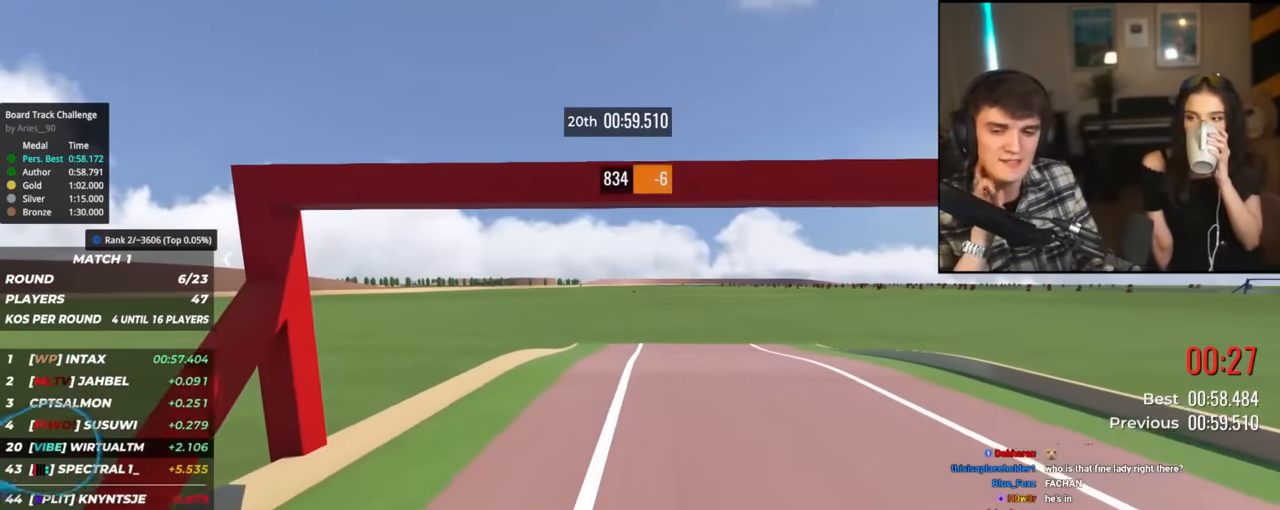
{"keys": [], "events": []}
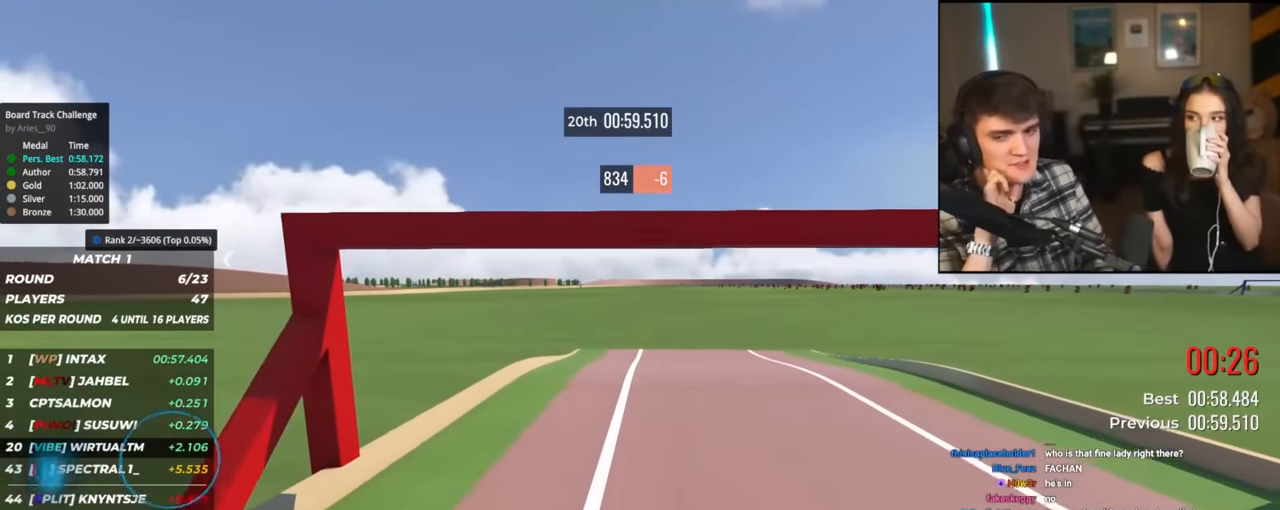
{"keys": [], "events": []}